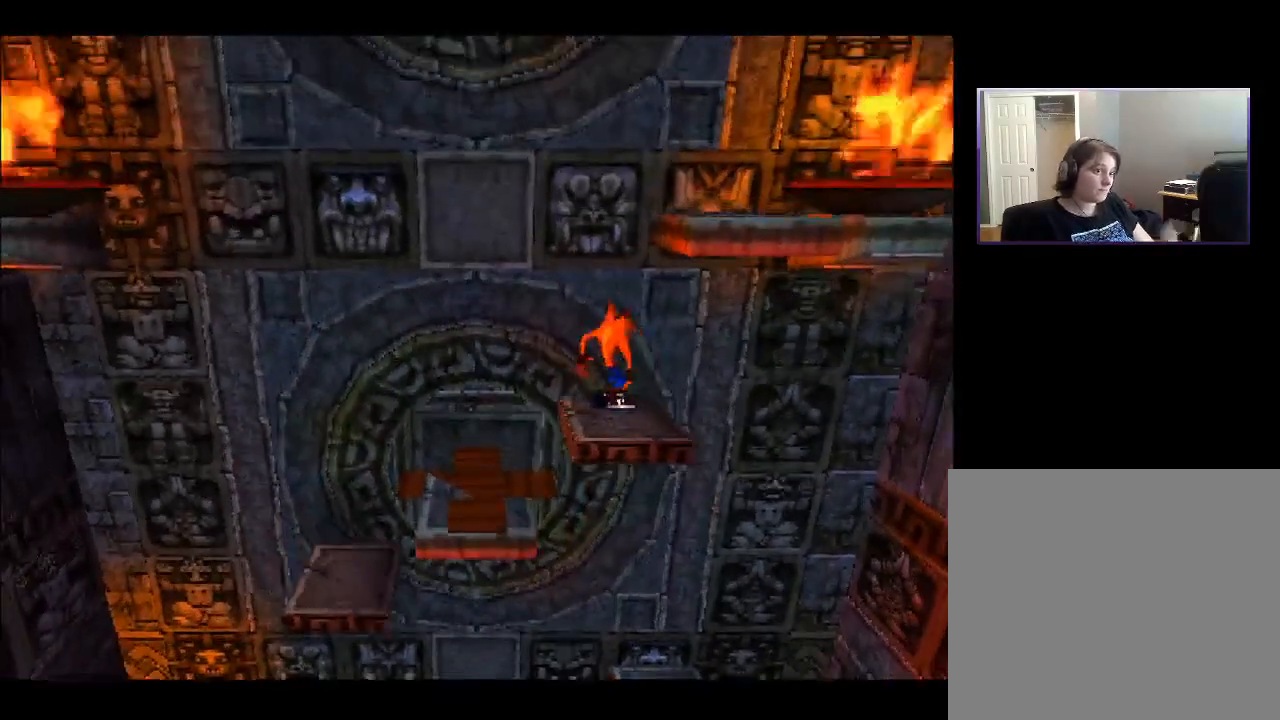
Gameplay with a controller (PlayStation layout); each line is a JSON object with the inputs held at the frame after it. "events" lists button and stick changes between this image and that frame as [ms after this image, input, new state], when the widget could be followed in between. Not read: L3 R3 left_stick.
{"buttons": ["CROSS", "DPAD_RIGHT"], "right_stick": "center", "events": [[267, "DPAD_RIGHT", "down"], [400, "CROSS", "down"]]}
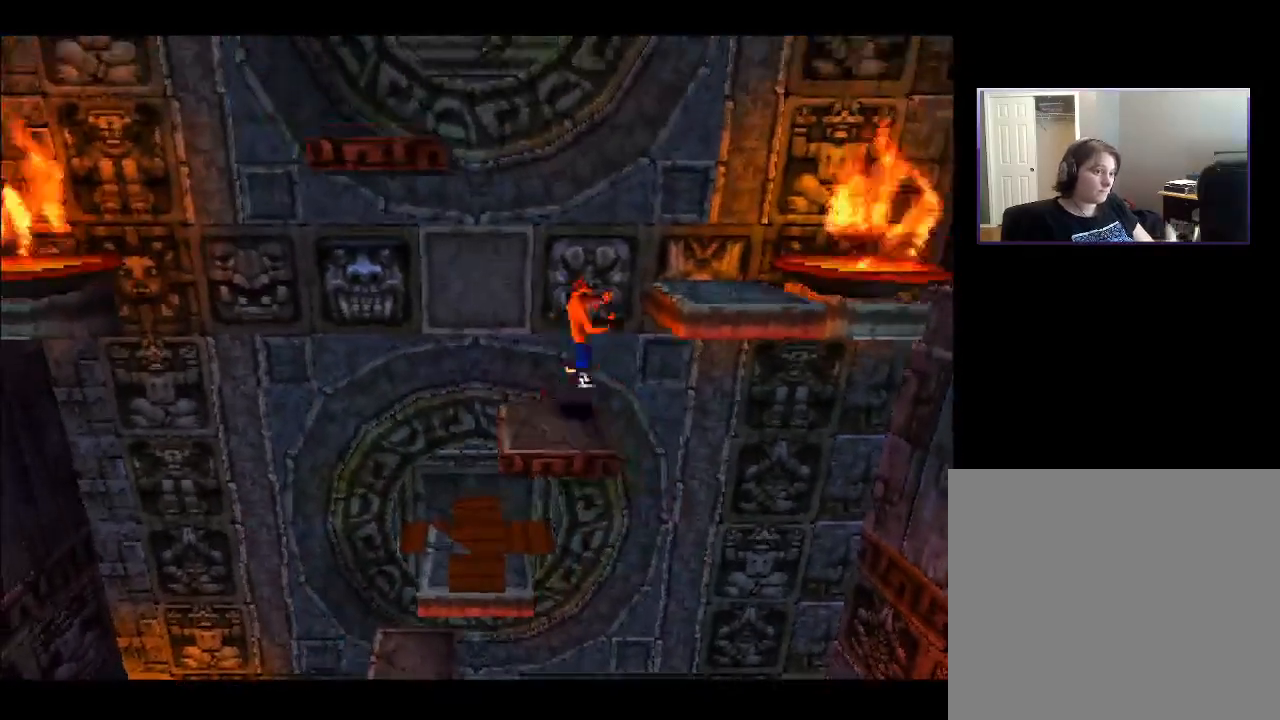
{"buttons": ["DPAD_RIGHT"], "right_stick": "center", "events": [[483, "CROSS", "up"]]}
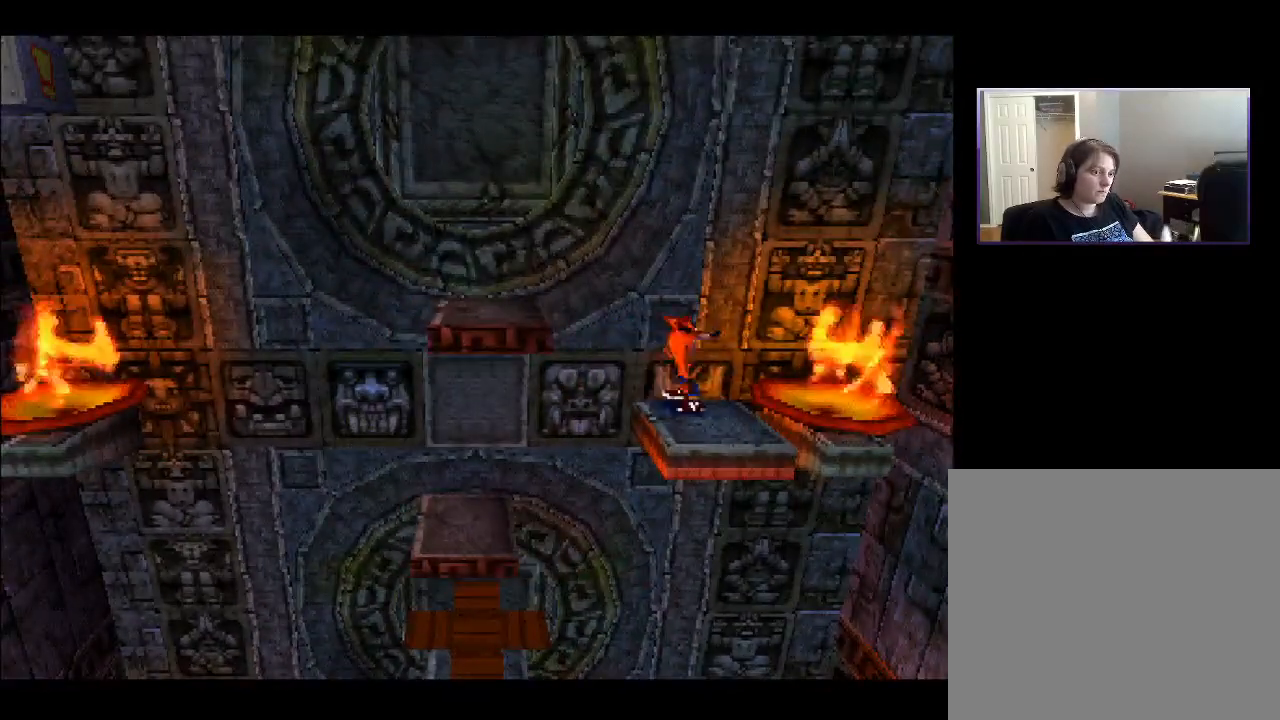
{"buttons": ["CROSS"], "right_stick": "center", "events": [[83, "DPAD_RIGHT", "up"], [267, "DPAD_LEFT", "down"], [317, "CROSS", "down"], [467, "DPAD_LEFT", "up"]]}
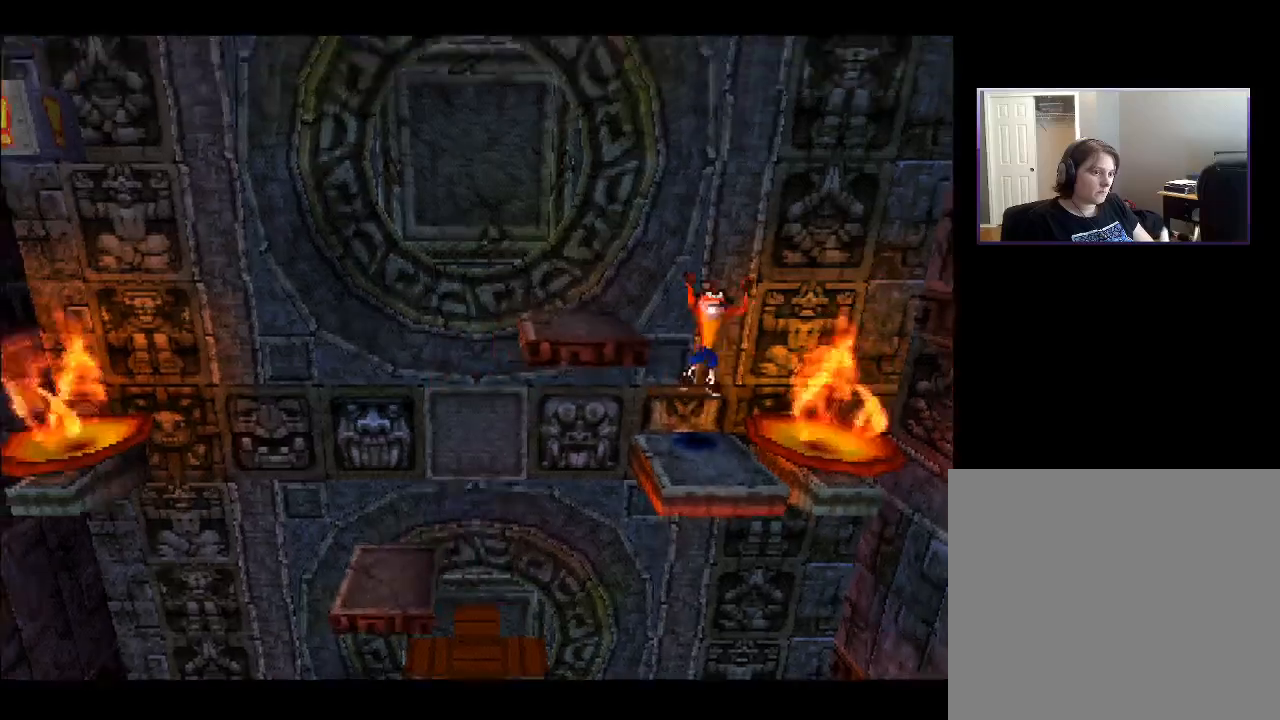
{"buttons": [], "right_stick": "center", "events": [[217, "DPAD_LEFT", "down"], [383, "CROSS", "up"], [433, "DPAD_LEFT", "up"]]}
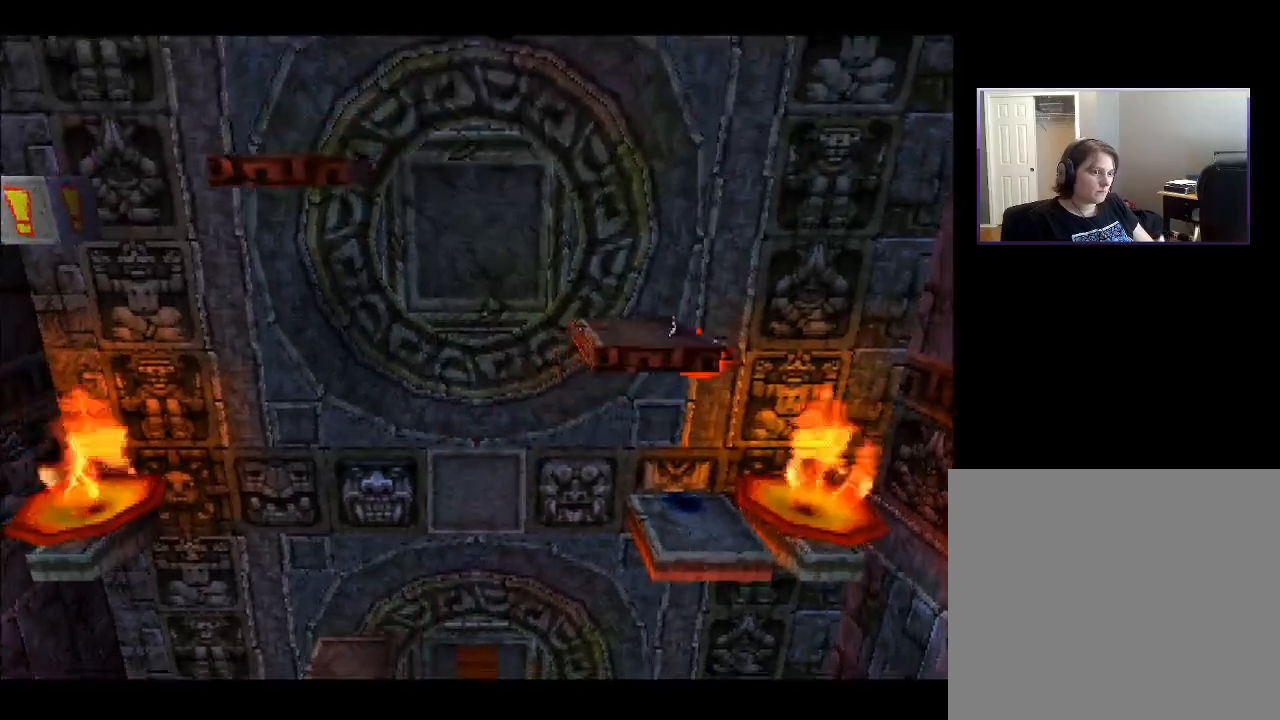
{"buttons": [], "right_stick": "center", "events": [[317, "DPAD_RIGHT", "down"], [500, "DPAD_RIGHT", "up"]]}
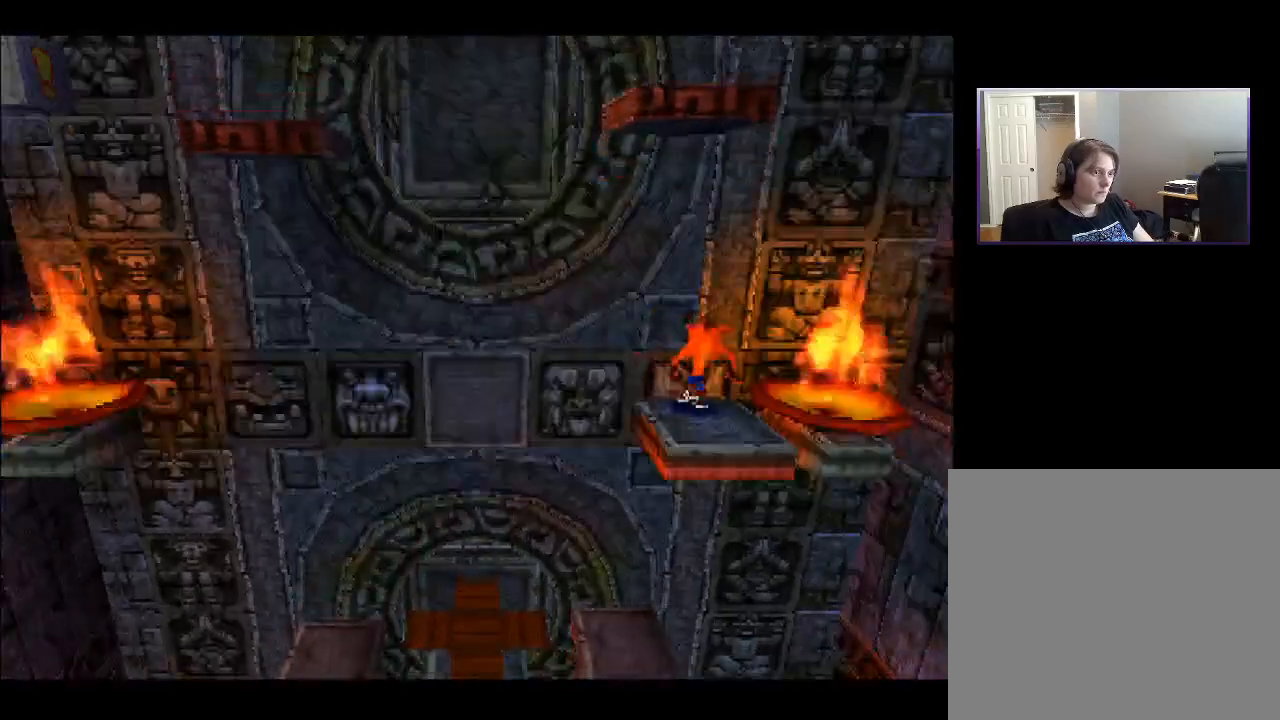
{"buttons": [], "right_stick": "center", "events": []}
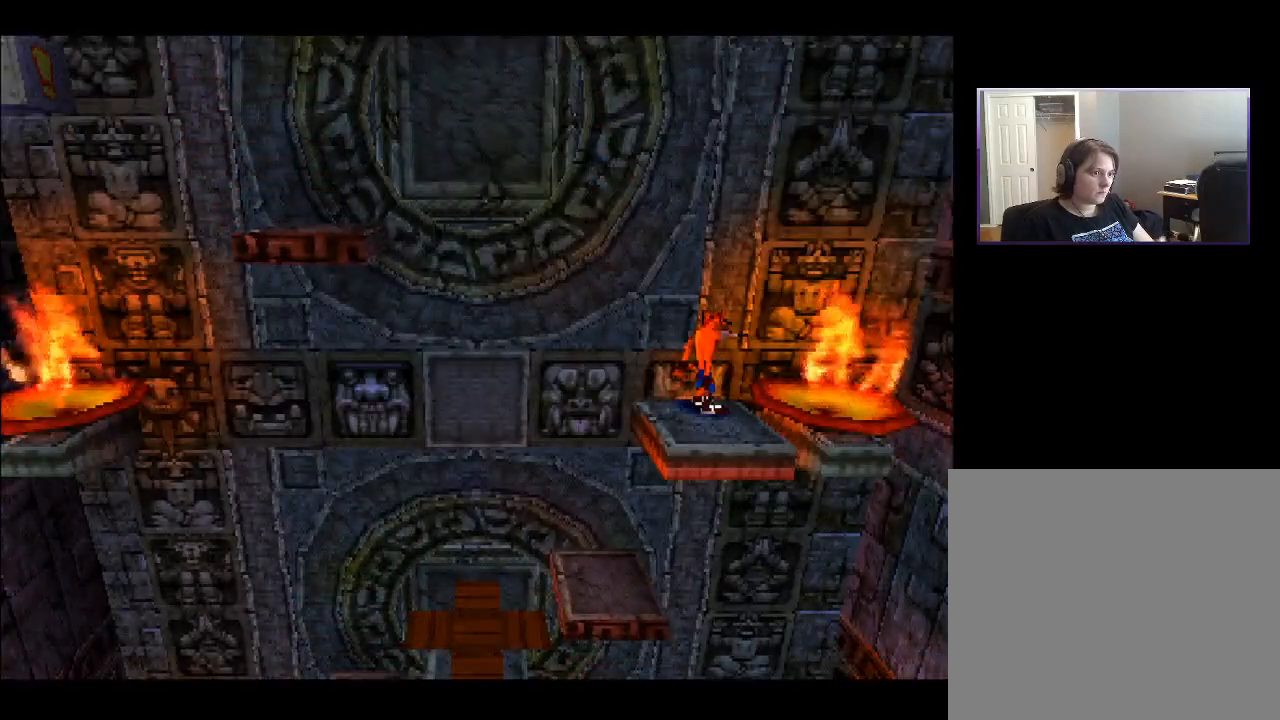
{"buttons": [], "right_stick": "center", "events": []}
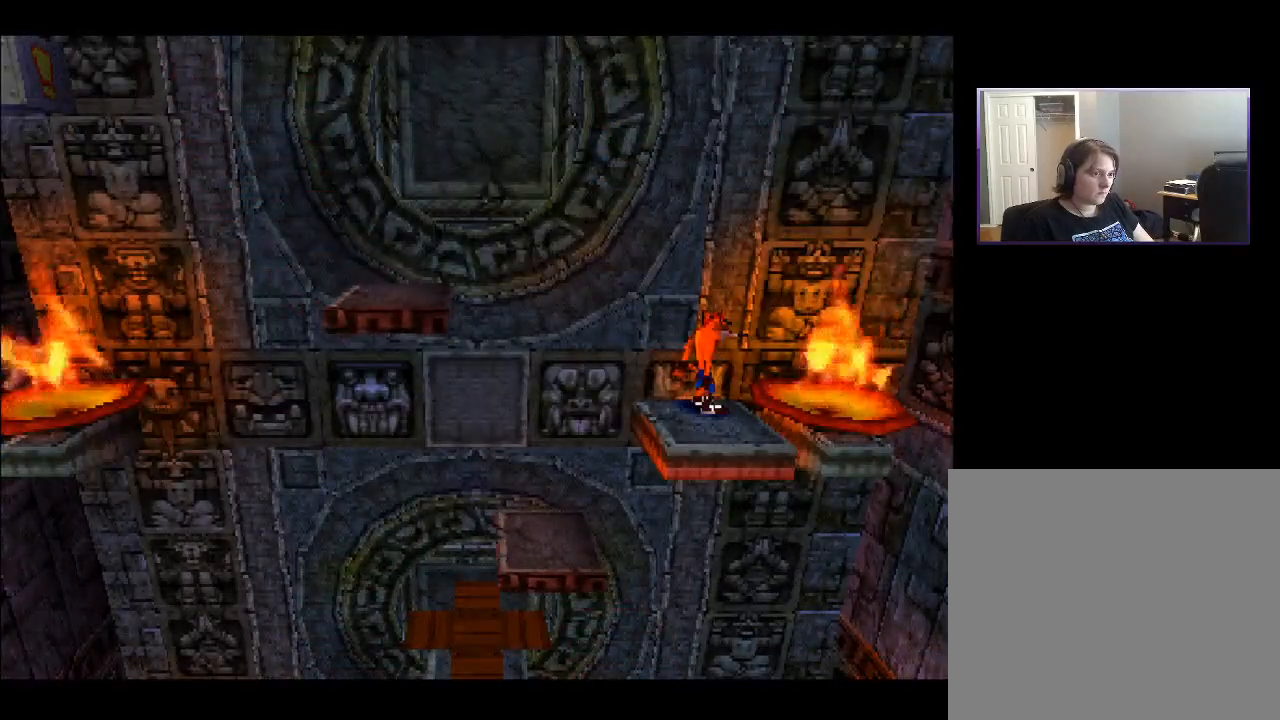
{"buttons": ["CROSS", "DPAD_LEFT"], "right_stick": "center", "events": [[50, "DPAD_LEFT", "down"], [200, "CROSS", "down"]]}
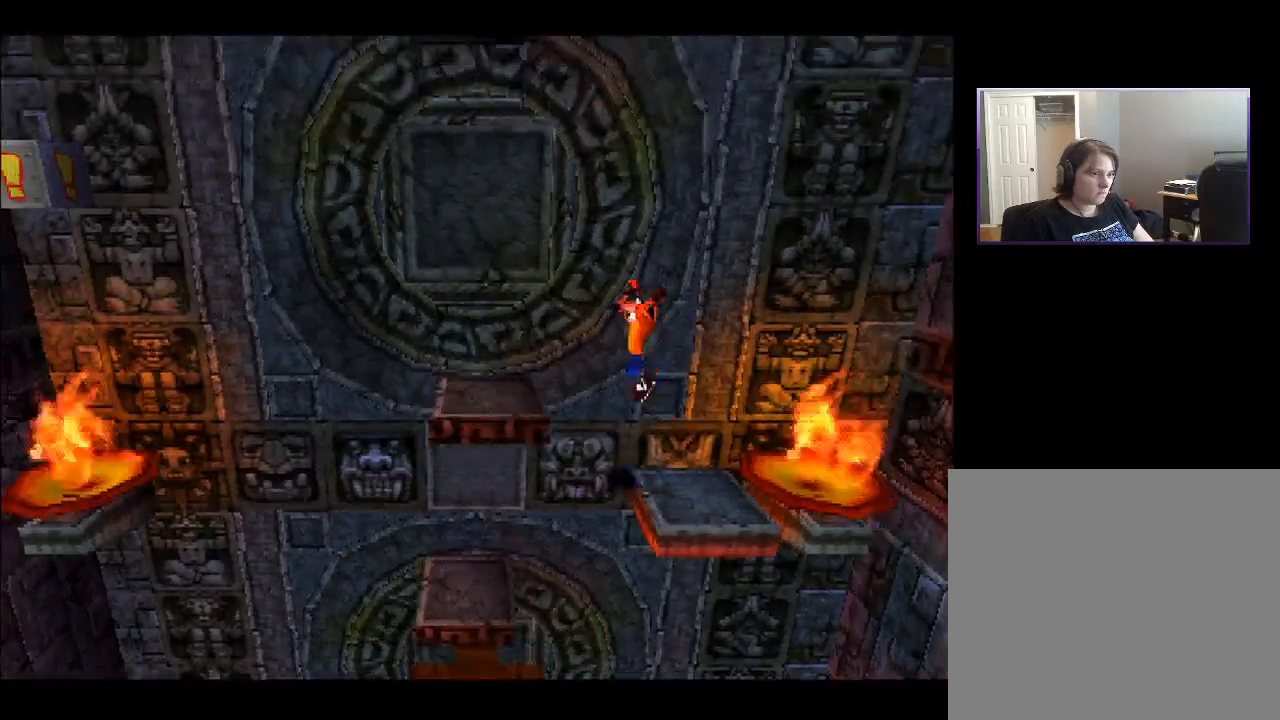
{"buttons": [], "right_stick": "center", "events": [[200, "CROSS", "up"], [200, "DPAD_LEFT", "up"], [383, "DPAD_RIGHT", "down"], [467, "DPAD_RIGHT", "up"]]}
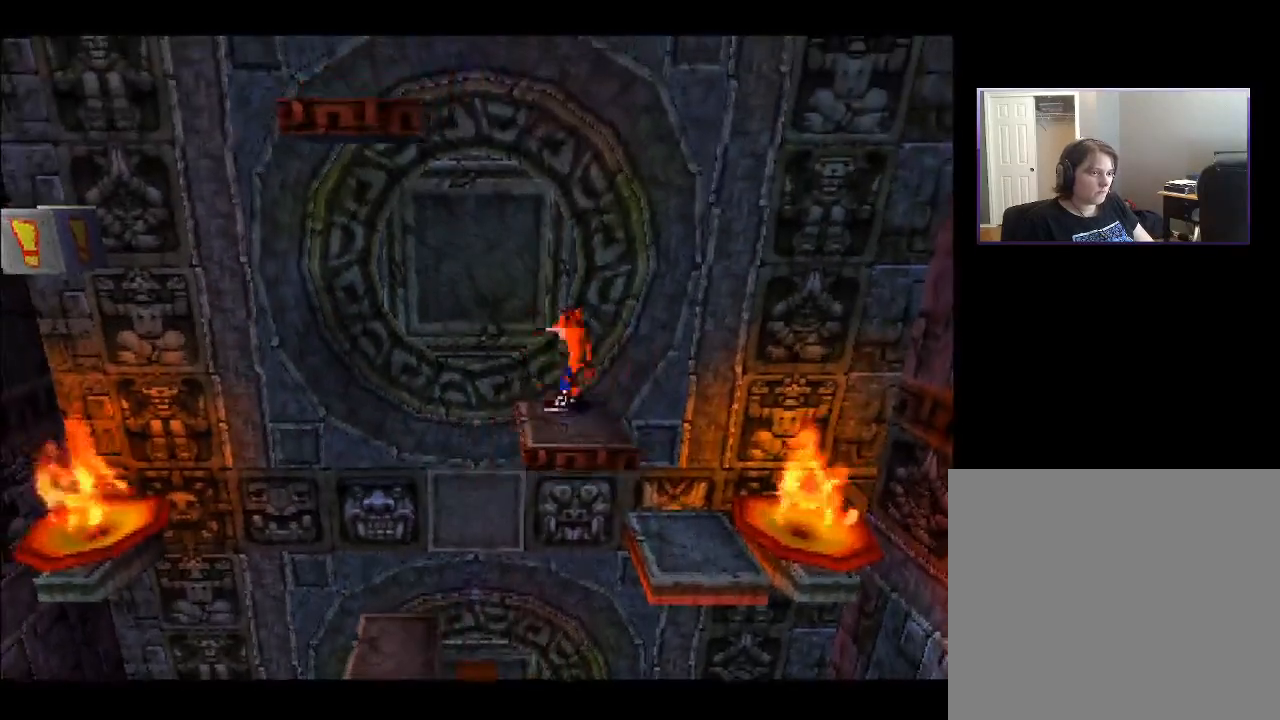
{"buttons": [], "right_stick": "center", "events": []}
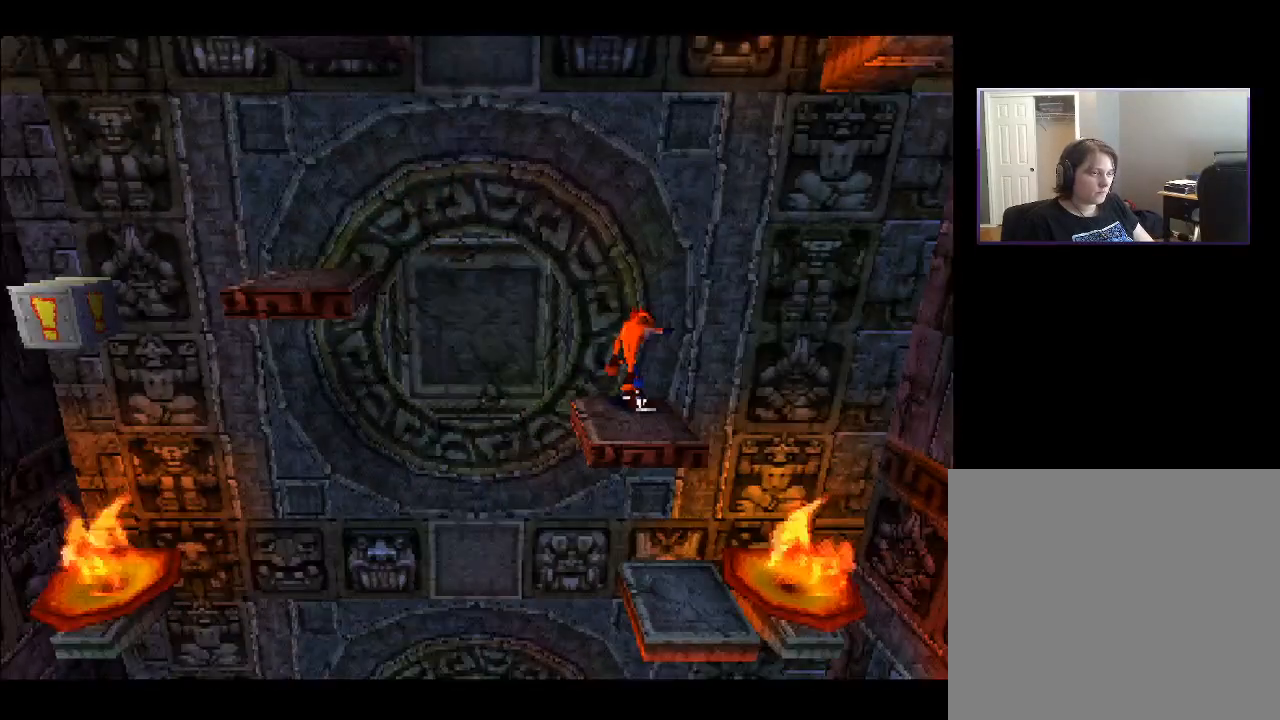
{"buttons": [], "right_stick": "center", "events": []}
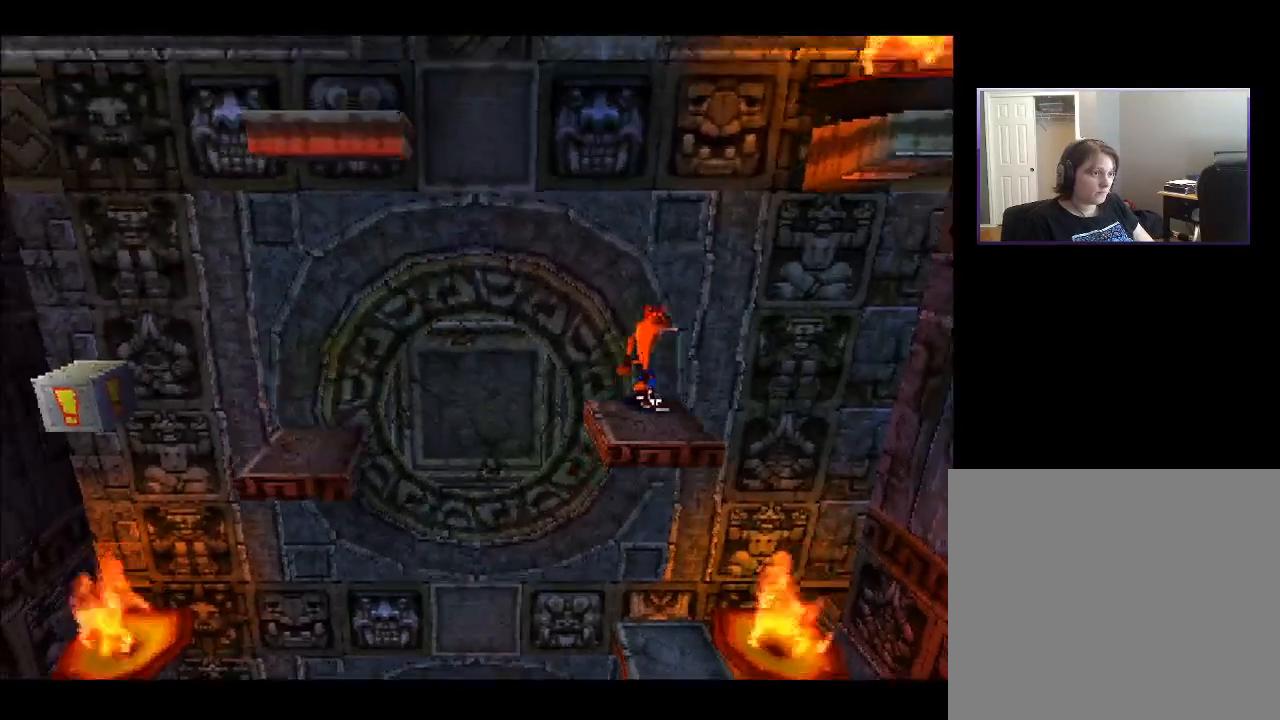
{"buttons": [], "right_stick": "center", "events": []}
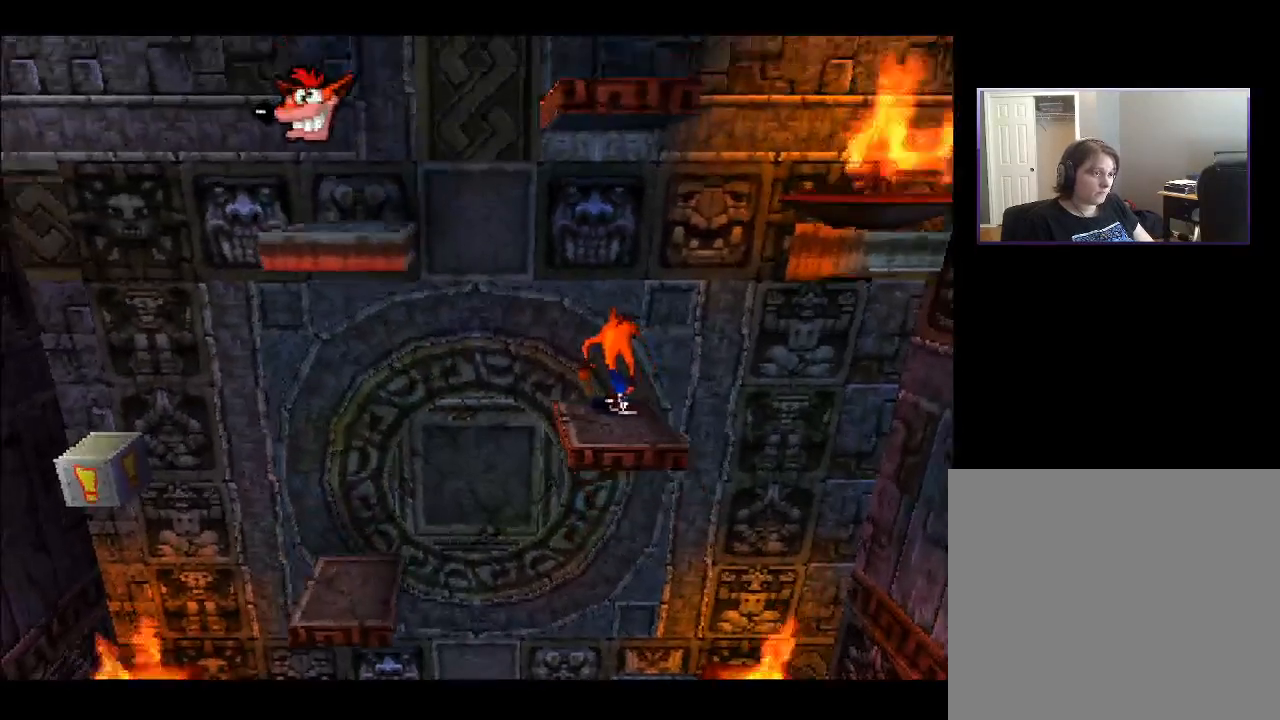
{"buttons": [], "right_stick": "center", "events": []}
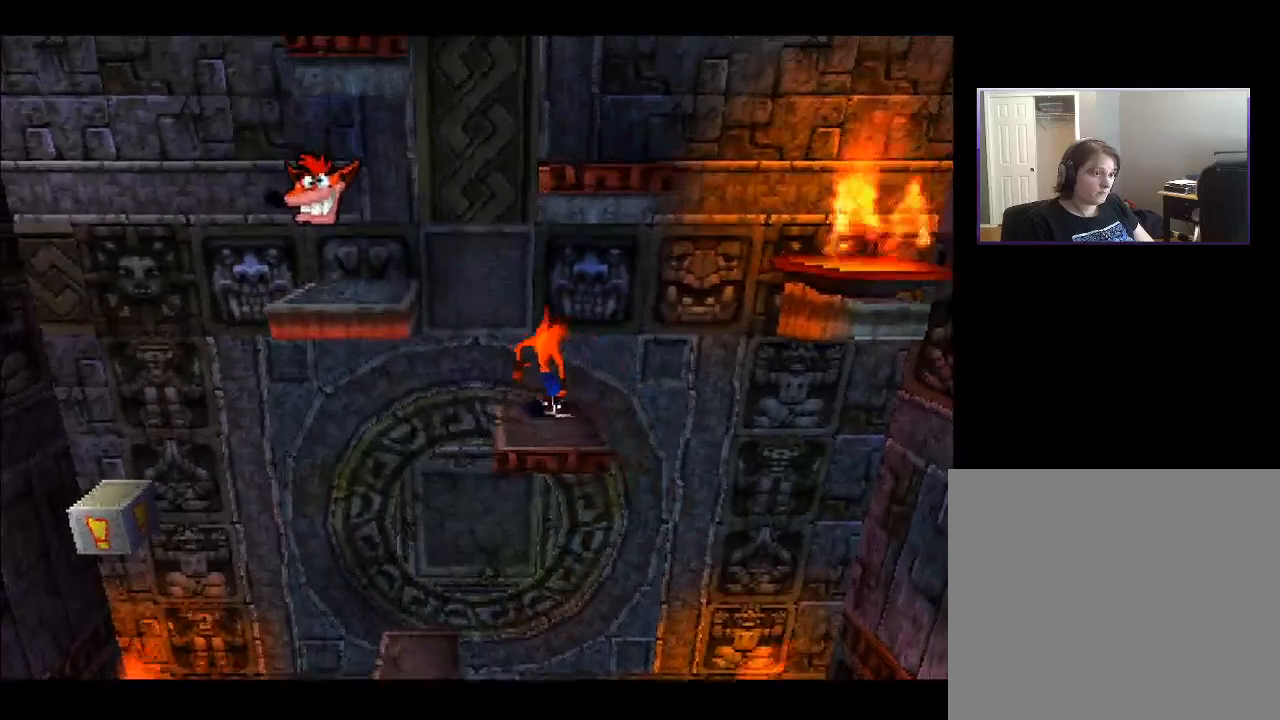
{"buttons": ["CROSS", "DPAD_LEFT"], "right_stick": "center", "events": [[117, "DPAD_LEFT", "down"], [167, "CROSS", "down"]]}
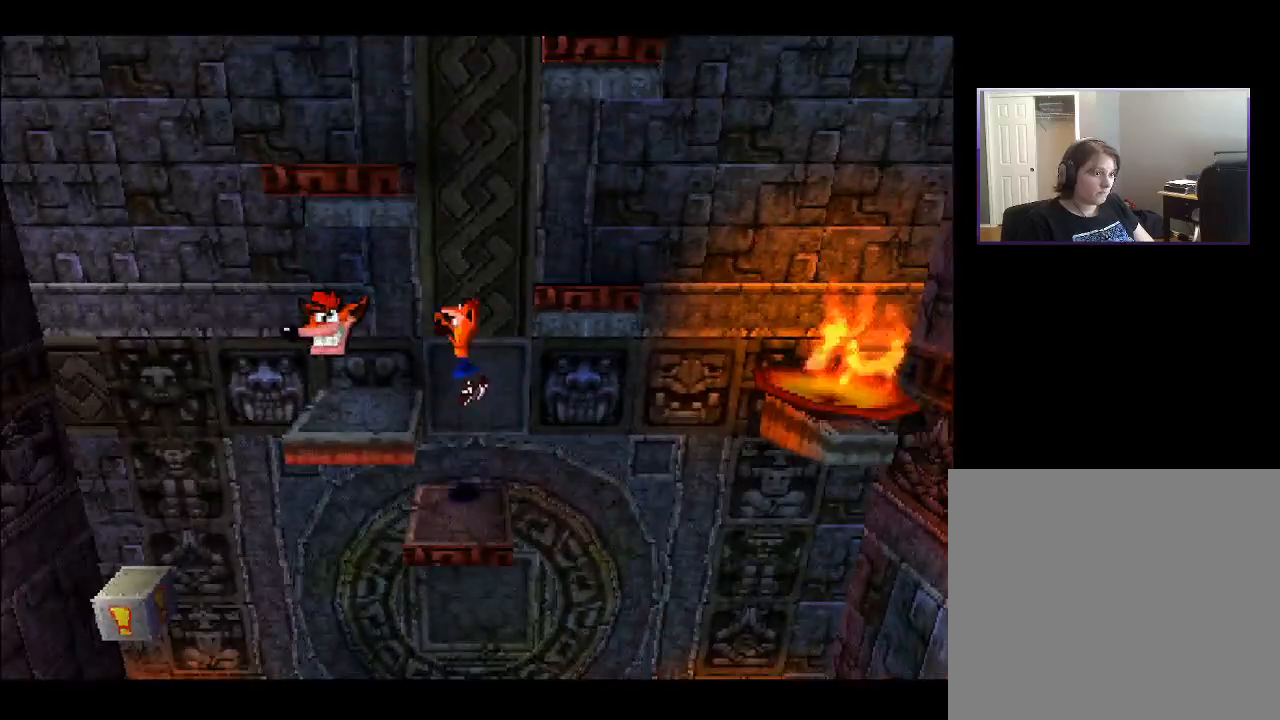
{"buttons": ["CROSS"], "right_stick": "center", "events": [[283, "CROSS", "up"], [317, "DPAD_LEFT", "up"], [450, "CROSS", "down"]]}
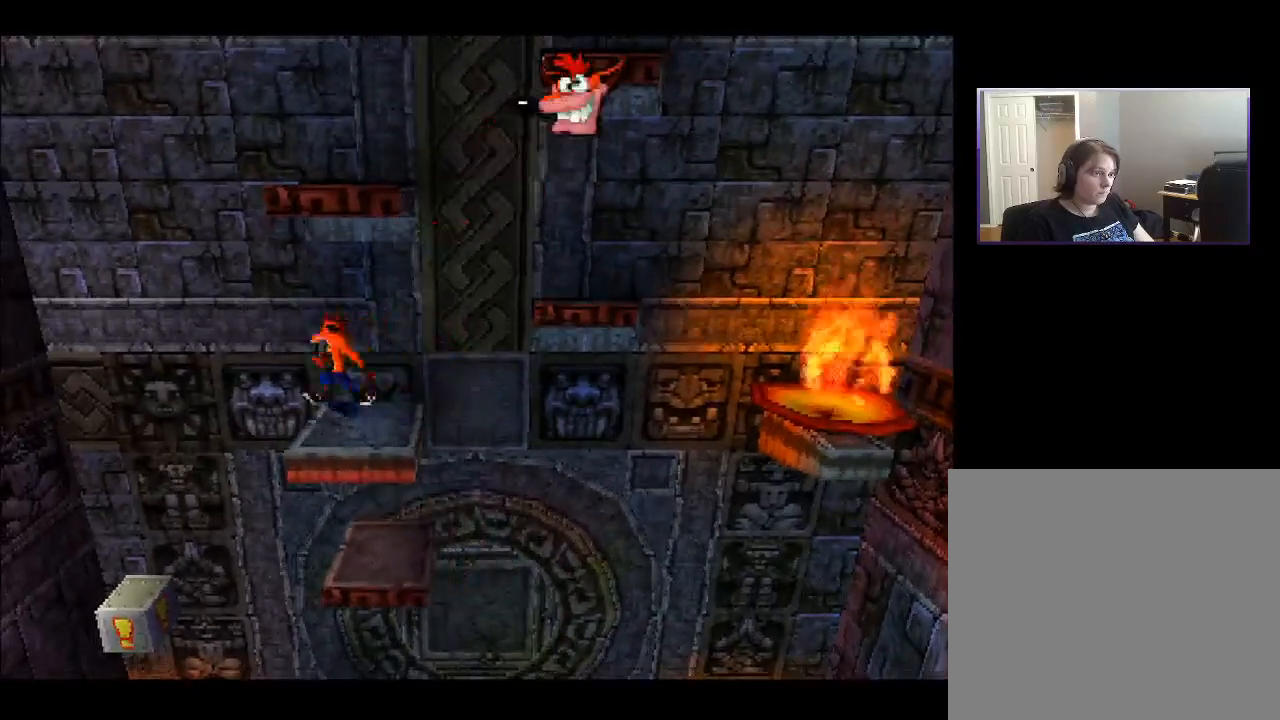
{"buttons": ["DPAD_RIGHT"], "right_stick": "center", "events": [[50, "CROSS", "up"], [167, "DPAD_RIGHT", "down"], [233, "DPAD_RIGHT", "up"], [483, "DPAD_RIGHT", "down"]]}
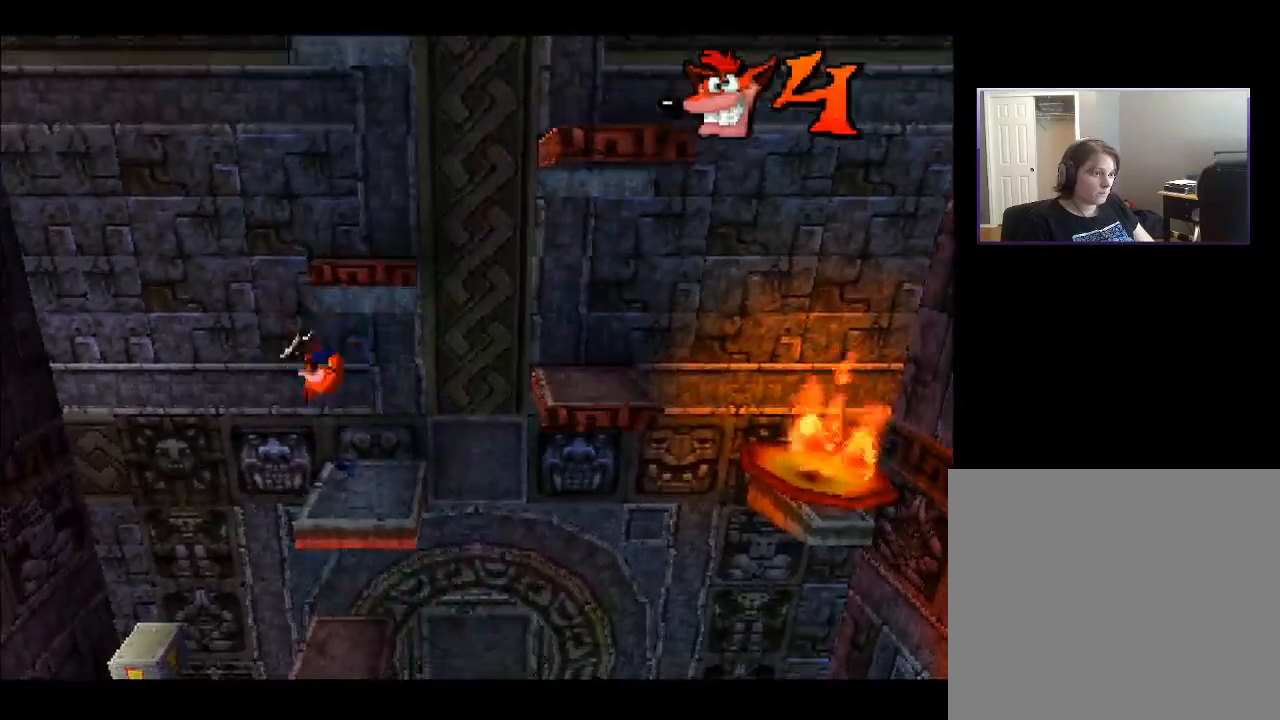
{"buttons": ["DPAD_RIGHT"], "right_stick": "center", "events": [[67, "DPAD_RIGHT", "up"], [367, "DPAD_RIGHT", "down"]]}
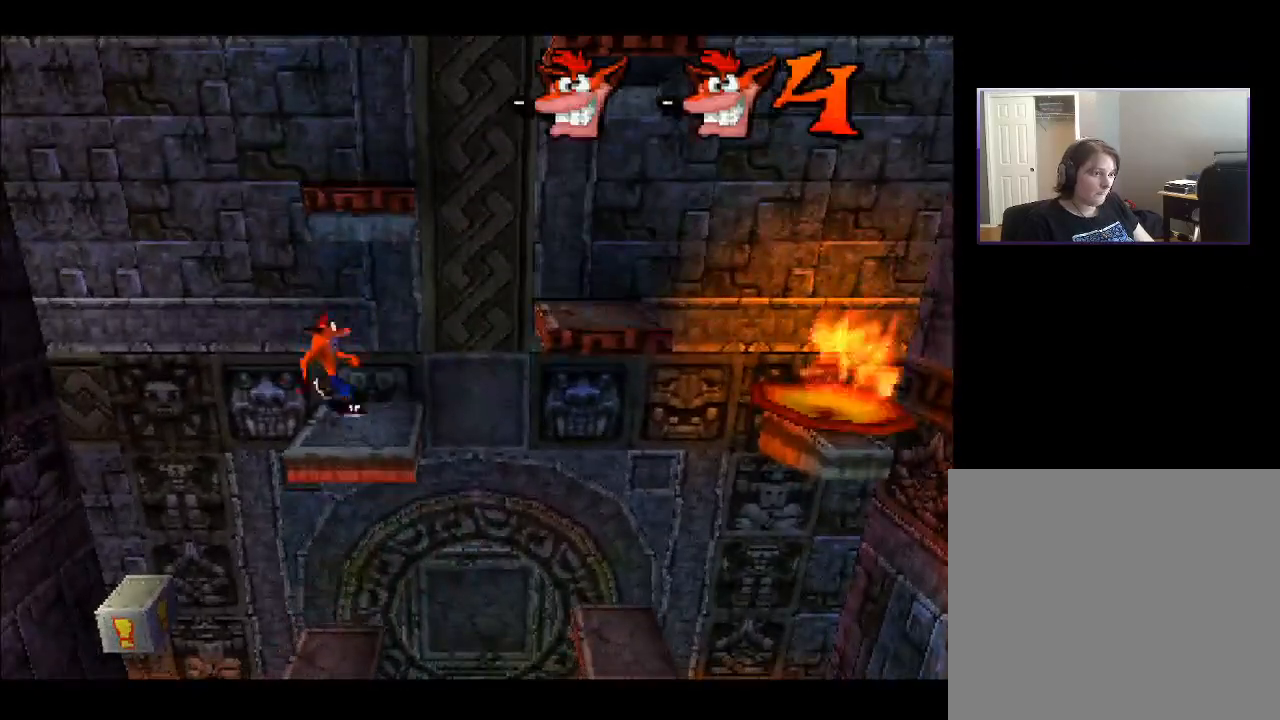
{"buttons": ["CROSS", "DPAD_RIGHT"], "right_stick": "center", "events": [[117, "CROSS", "down"]]}
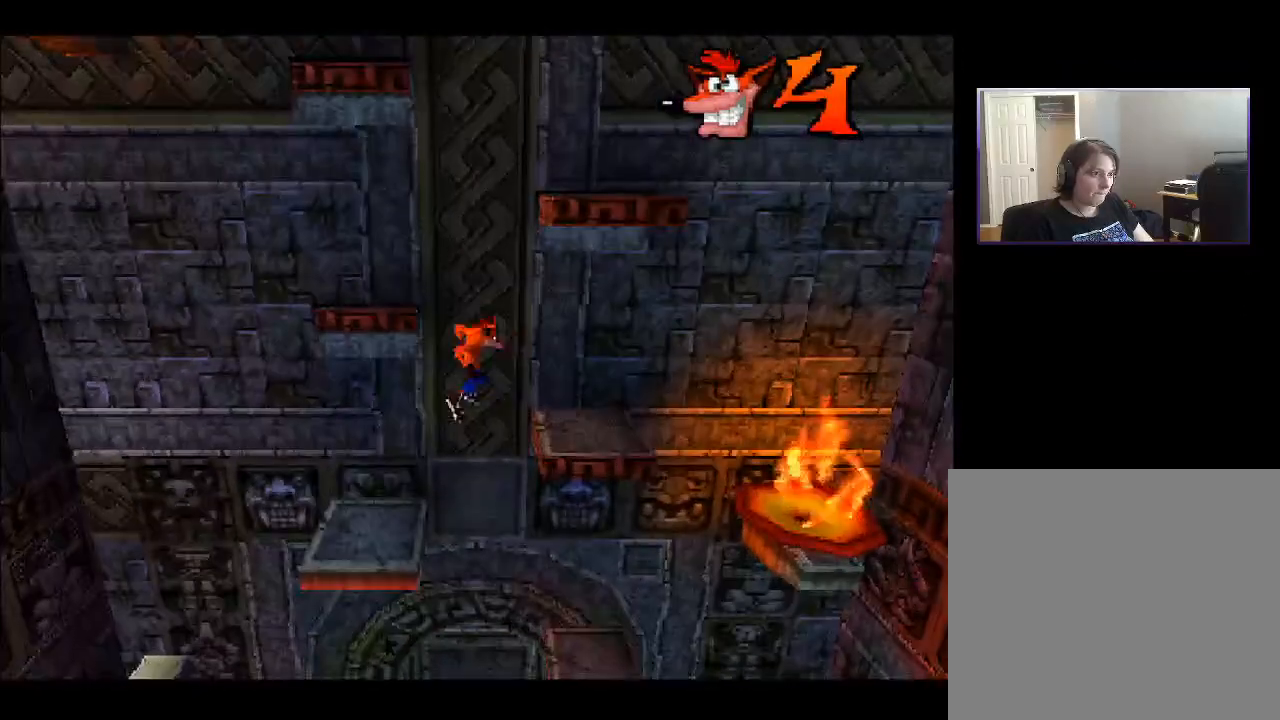
{"buttons": ["DPAD_LEFT"], "right_stick": "center", "events": [[217, "CROSS", "up"], [250, "DPAD_RIGHT", "up"], [350, "DPAD_LEFT", "down"]]}
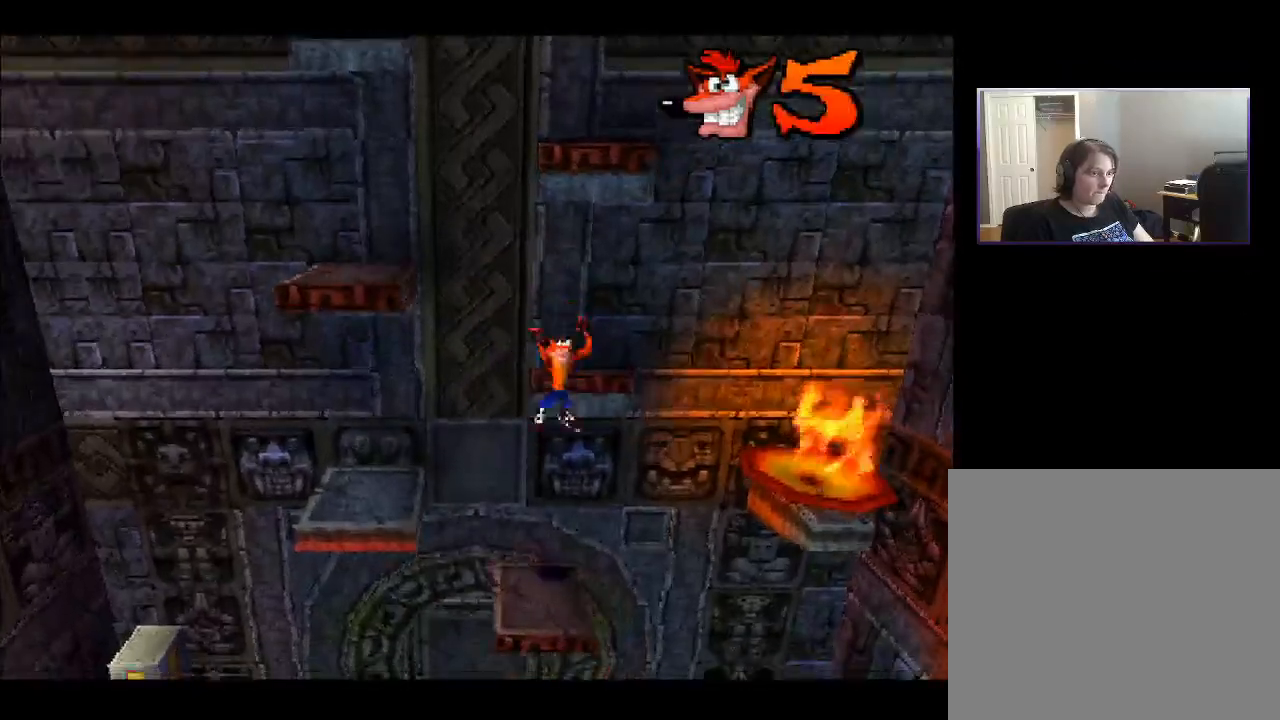
{"buttons": ["CROSS"], "right_stick": "center", "events": [[150, "DPAD_LEFT", "up"], [483, "CROSS", "down"]]}
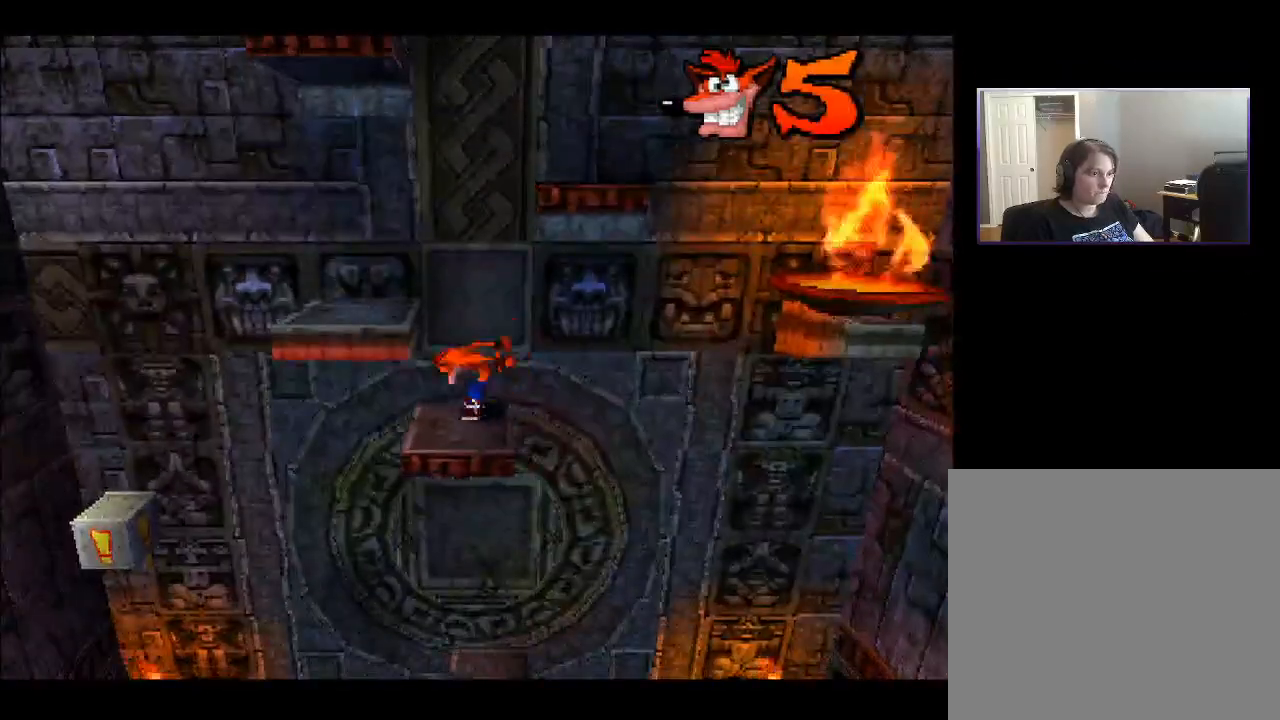
{"buttons": ["CROSS", "DPAD_LEFT"], "right_stick": "center", "events": [[200, "DPAD_LEFT", "down"]]}
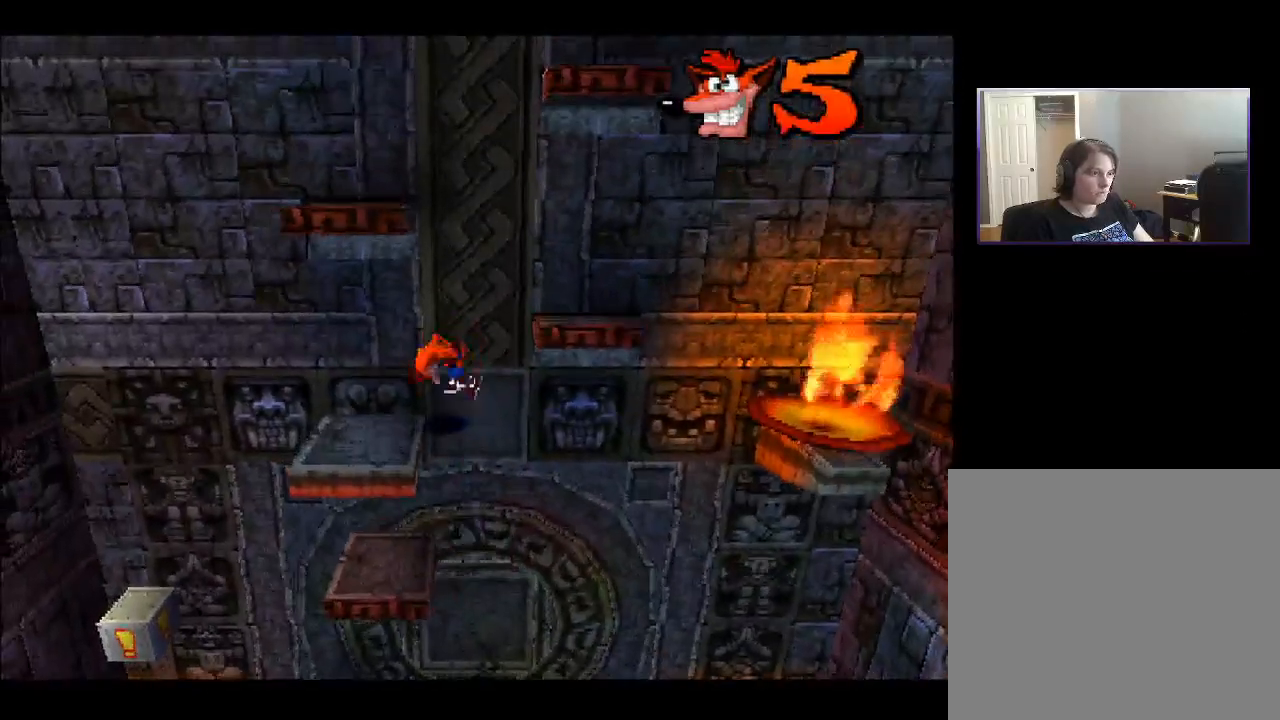
{"buttons": ["DPAD_RIGHT"], "right_stick": "center", "events": [[67, "CROSS", "up"], [150, "DPAD_LEFT", "up"], [283, "DPAD_RIGHT", "down"]]}
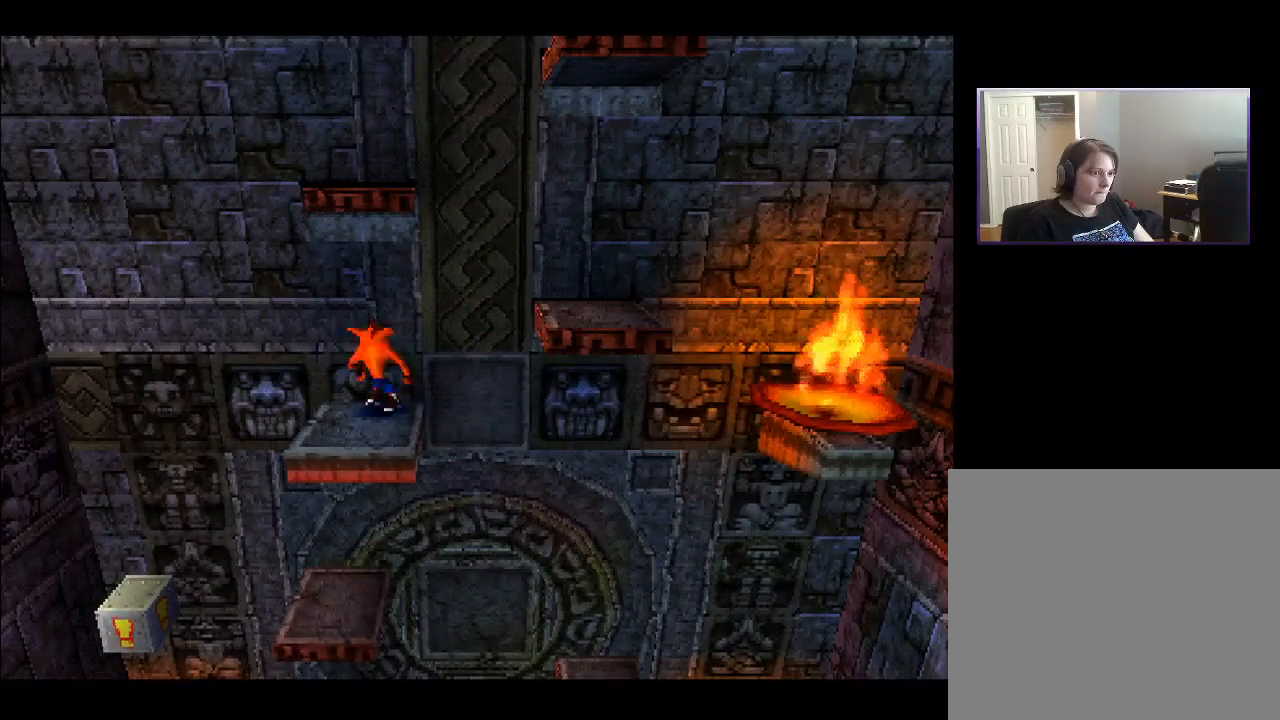
{"buttons": ["CROSS", "DPAD_RIGHT"], "right_stick": "center", "events": [[33, "CROSS", "down"]]}
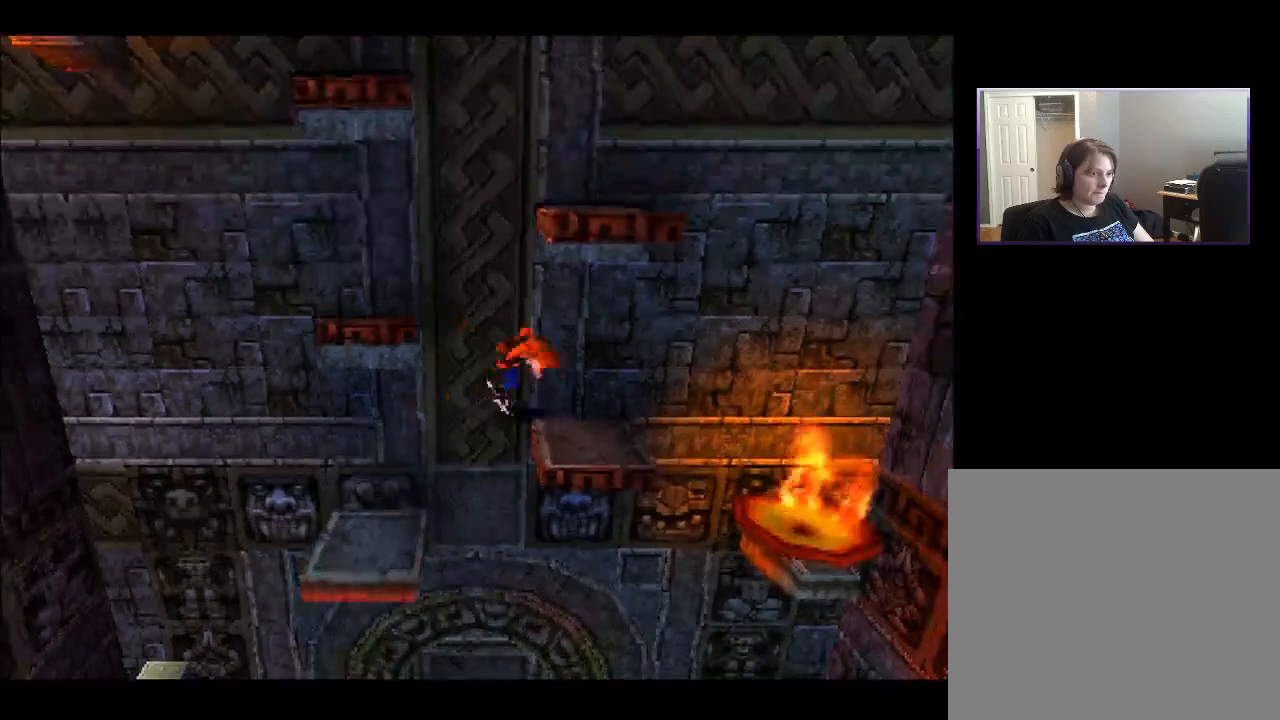
{"buttons": ["CROSS", "DPAD_LEFT"], "right_stick": "center", "events": [[33, "CROSS", "up"], [50, "DPAD_RIGHT", "up"], [183, "DPAD_LEFT", "down"], [283, "CROSS", "down"]]}
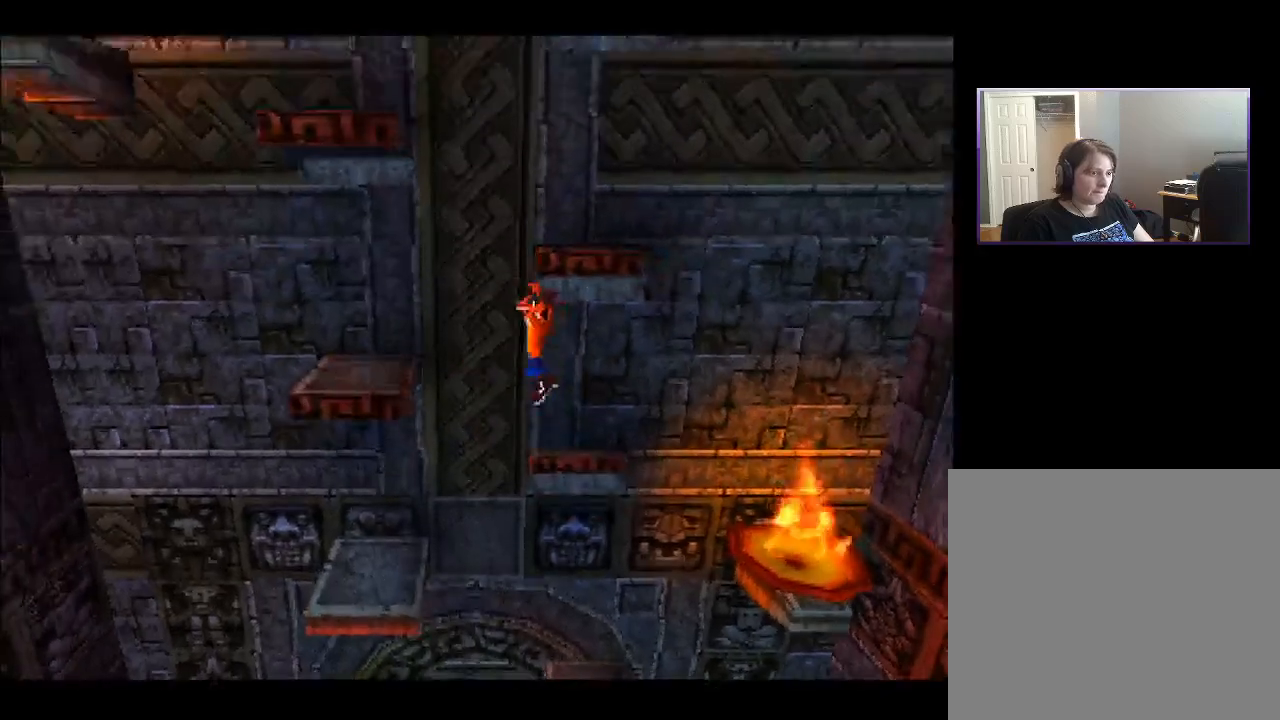
{"buttons": [], "right_stick": "center", "events": [[417, "CROSS", "up"], [417, "DPAD_LEFT", "up"]]}
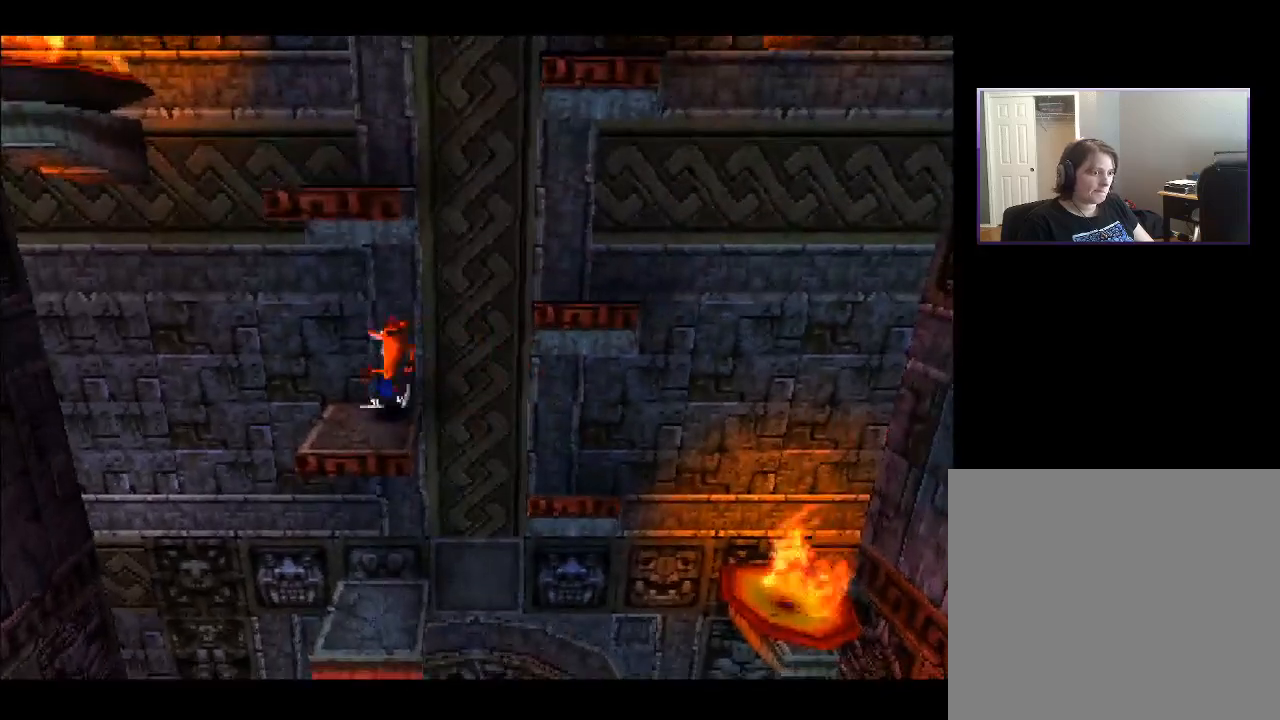
{"buttons": ["CROSS", "DPAD_RIGHT"], "right_stick": "center", "events": [[33, "DPAD_RIGHT", "down"], [233, "CROSS", "down"]]}
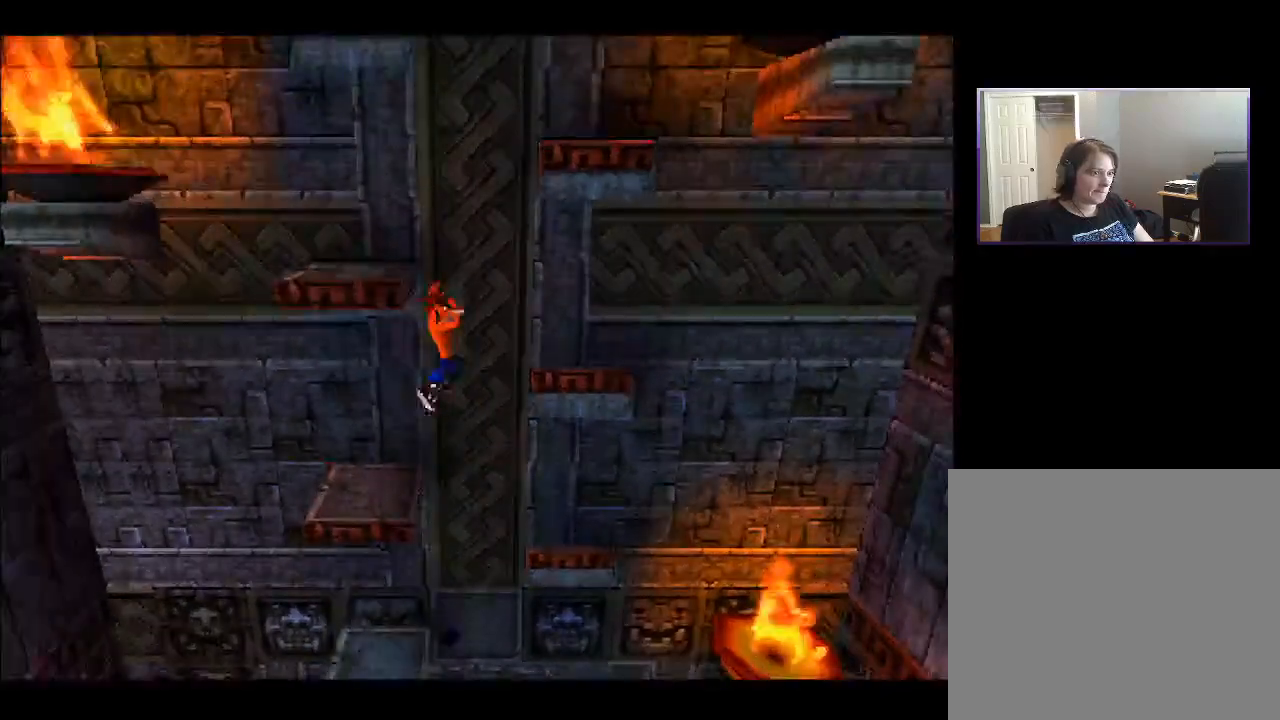
{"buttons": [], "right_stick": "center", "events": [[300, "CROSS", "up"], [300, "DPAD_RIGHT", "up"]]}
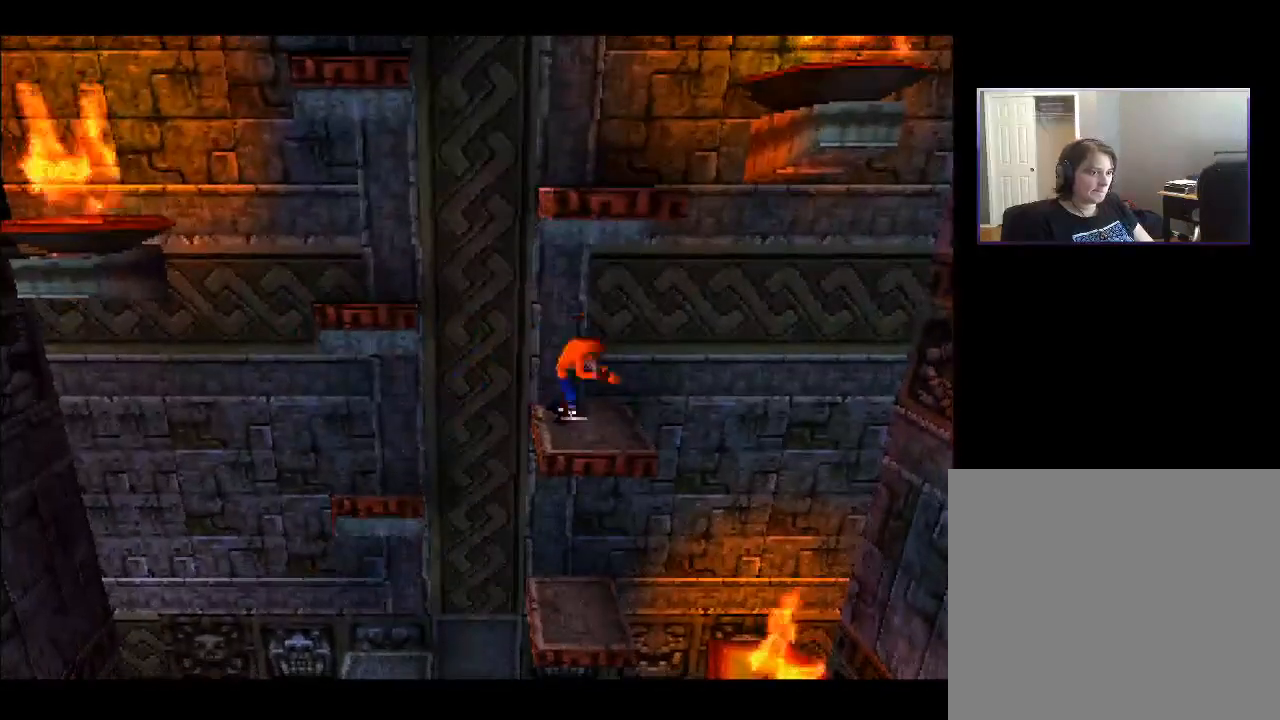
{"buttons": ["CROSS", "DPAD_LEFT"], "right_stick": "center", "events": [[33, "DPAD_LEFT", "down"], [233, "CROSS", "down"]]}
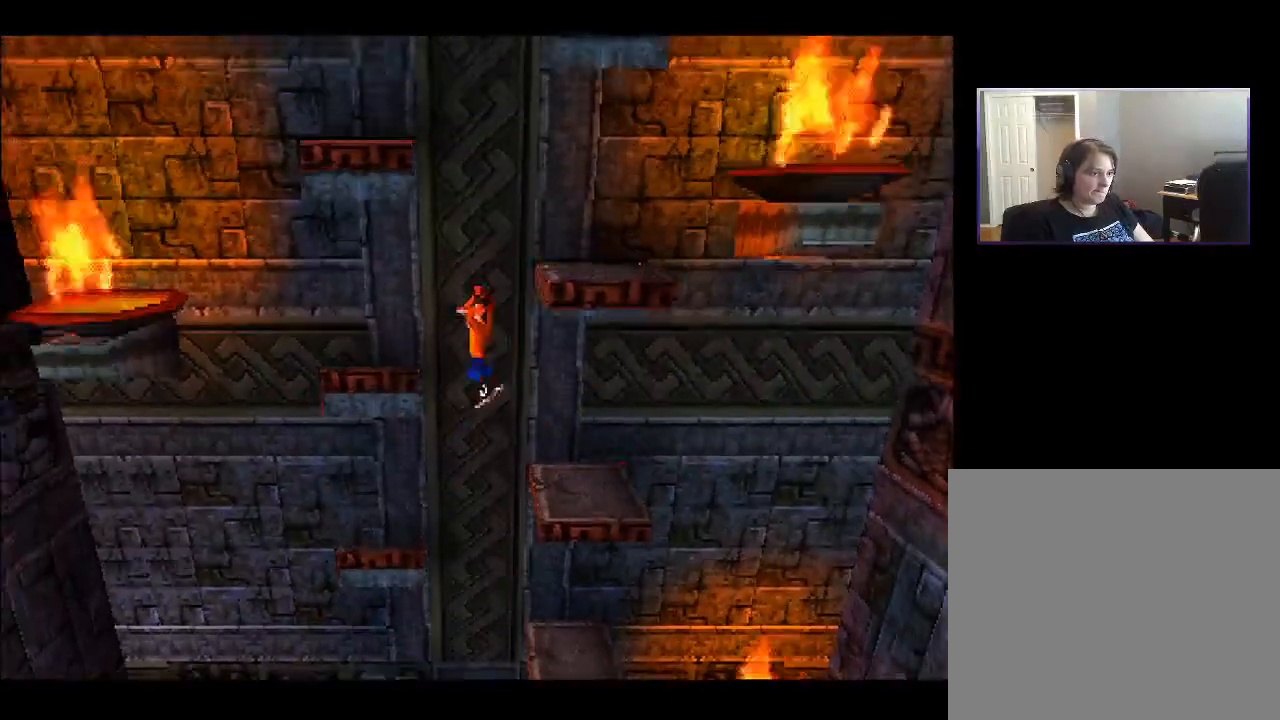
{"buttons": ["DPAD_RIGHT"], "right_stick": "center", "events": [[250, "CROSS", "up"], [267, "DPAD_LEFT", "up"], [433, "DPAD_RIGHT", "down"]]}
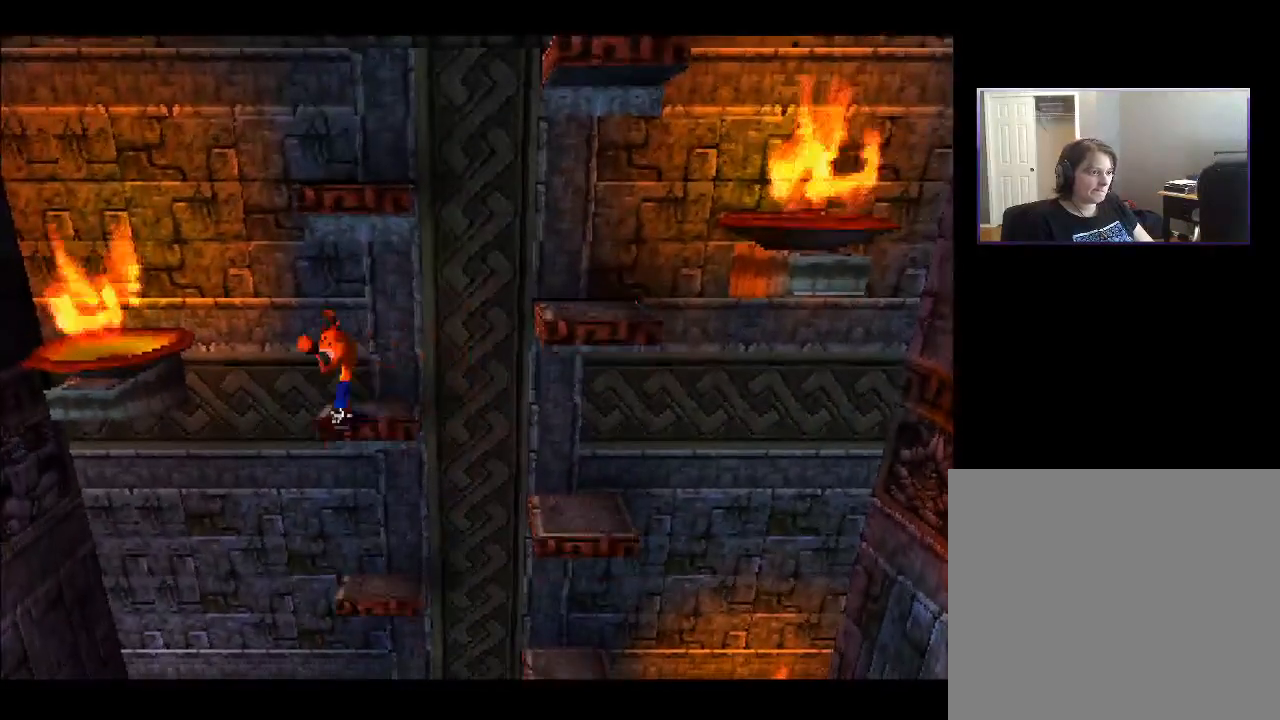
{"buttons": ["DPAD_UP"], "right_stick": "center", "events": [[217, "DPAD_RIGHT", "up"], [450, "DPAD_UP", "down"]]}
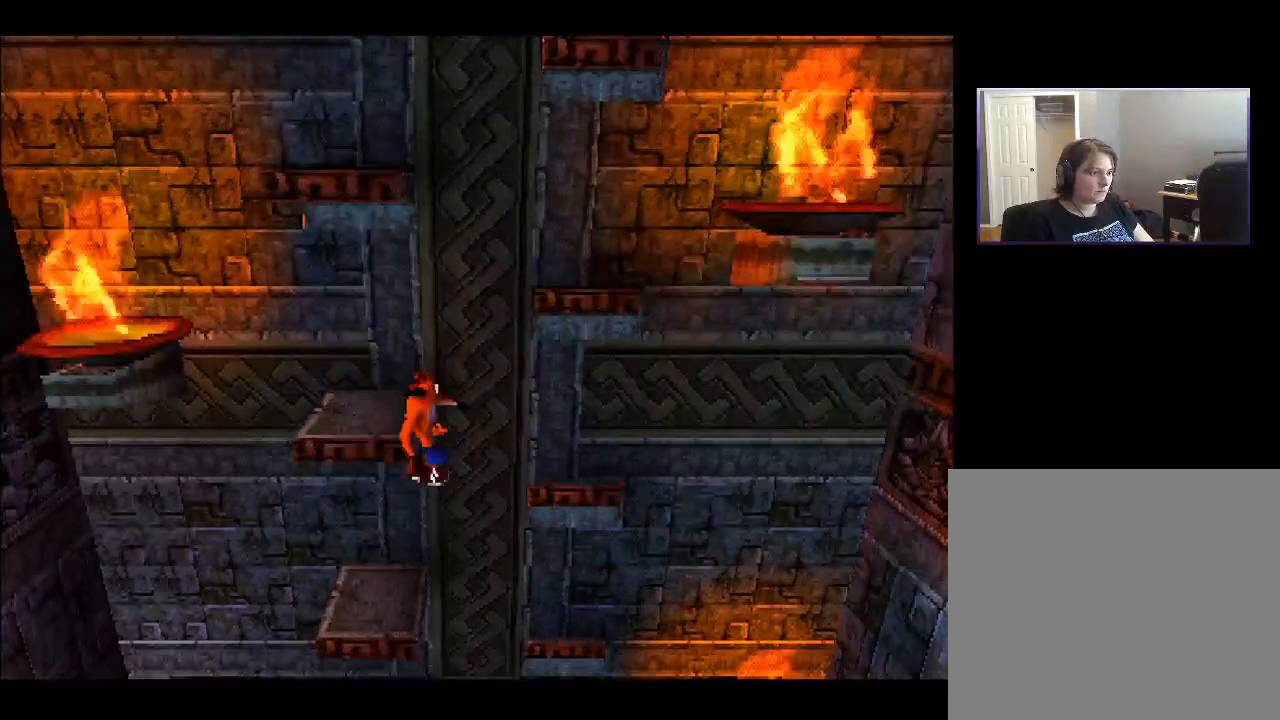
{"buttons": [], "right_stick": "center", "events": [[33, "CROSS", "down"], [33, "DPAD_LEFT", "down"], [300, "CROSS", "up"], [300, "DPAD_LEFT", "up"], [333, "DPAD_UP", "up"], [383, "DPAD_UP", "down"], [500, "DPAD_UP", "up"]]}